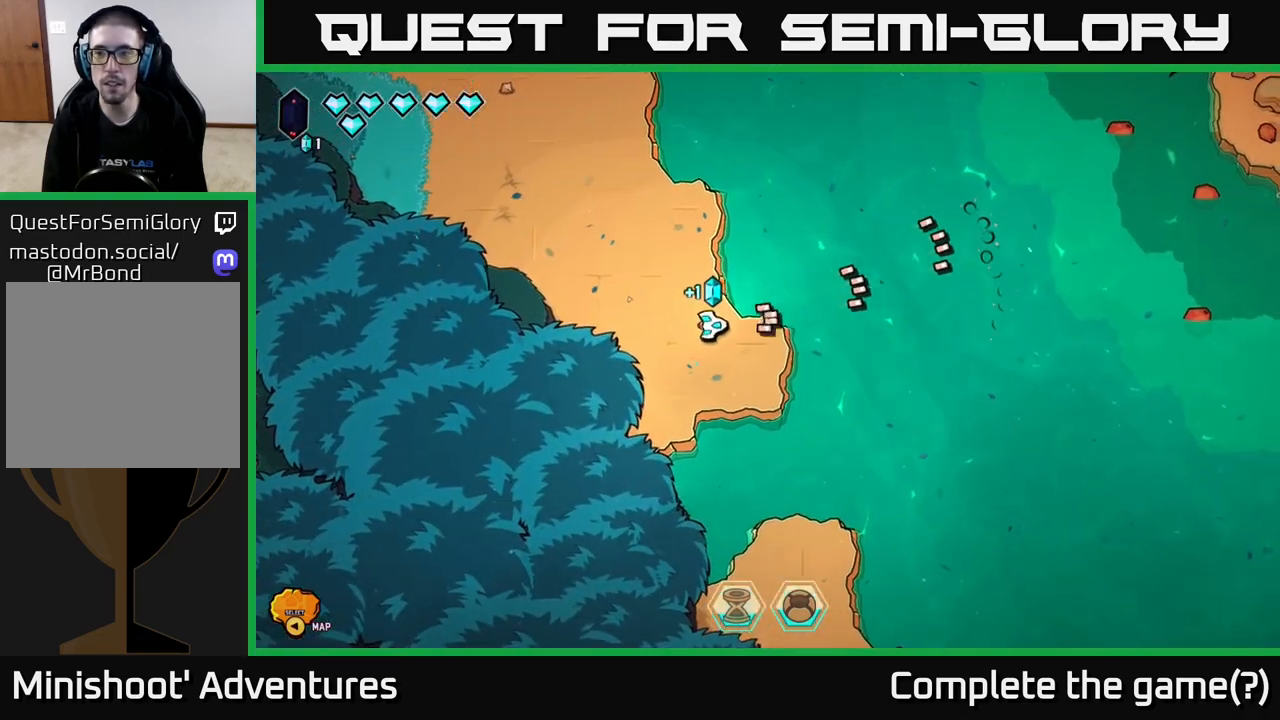
Gameplay with a controller (Xbox layout); each line is a JSON object with the inputs held at the frame after it. "events" lists button and stick changes between this image and that frame as [ms after this image, input, new state], when the widget could be followed in between.
{"buttons": [], "left_stick": "center", "right_stick": "right", "events": [[33, "left_stick", "down-right"], [150, "left_stick", "right"], [350, "left_stick", "center"]]}
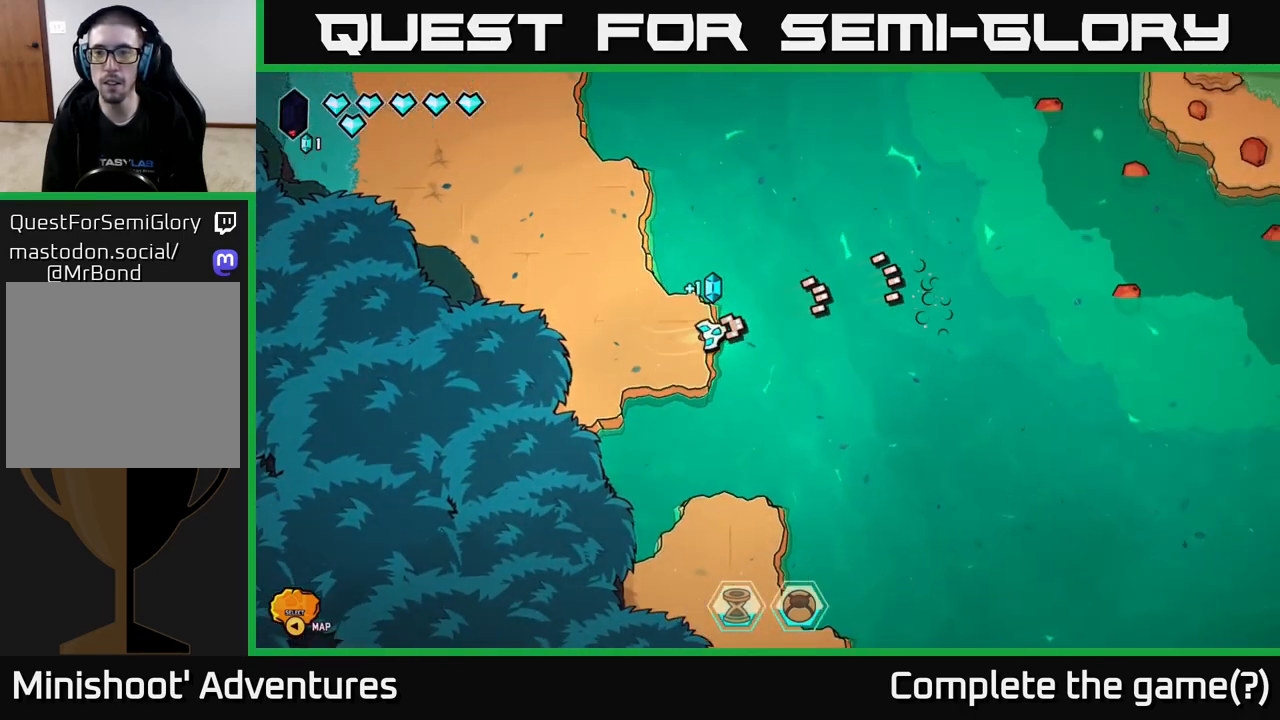
{"buttons": ["L2"], "left_stick": "up-left", "right_stick": "center", "events": [[133, "left_stick", "up-left"], [167, "right_stick", "center"], [300, "L2", "down"]]}
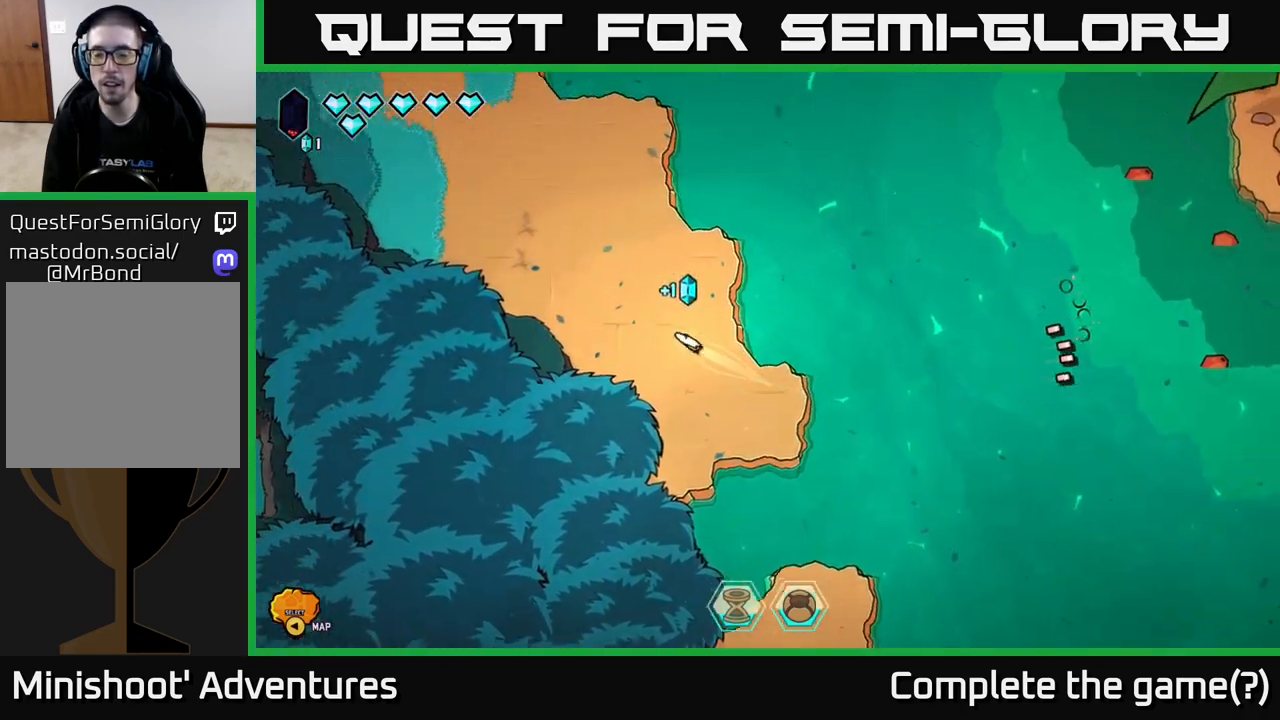
{"buttons": [], "left_stick": "down", "right_stick": "center", "events": [[17, "L2", "up"], [50, "left_stick", "center"], [100, "left_stick", "down"]]}
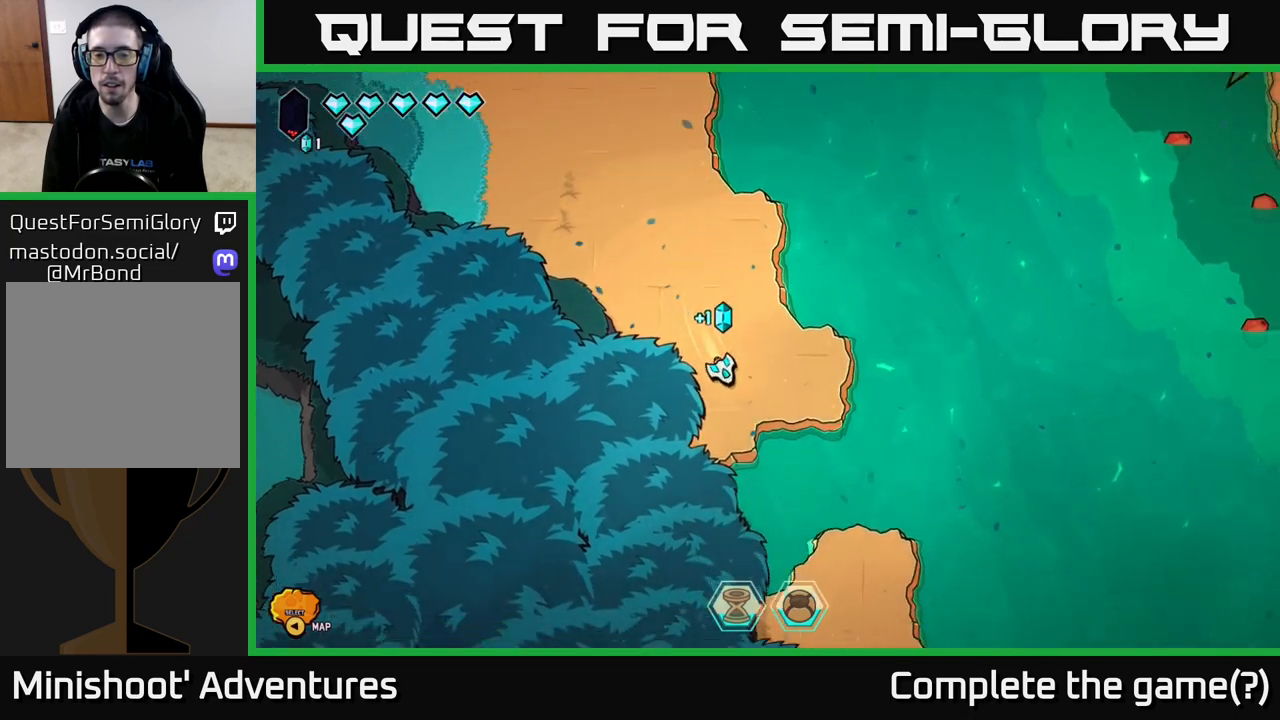
{"buttons": ["L2"], "left_stick": "down", "right_stick": "center", "events": [[200, "L2", "down"]]}
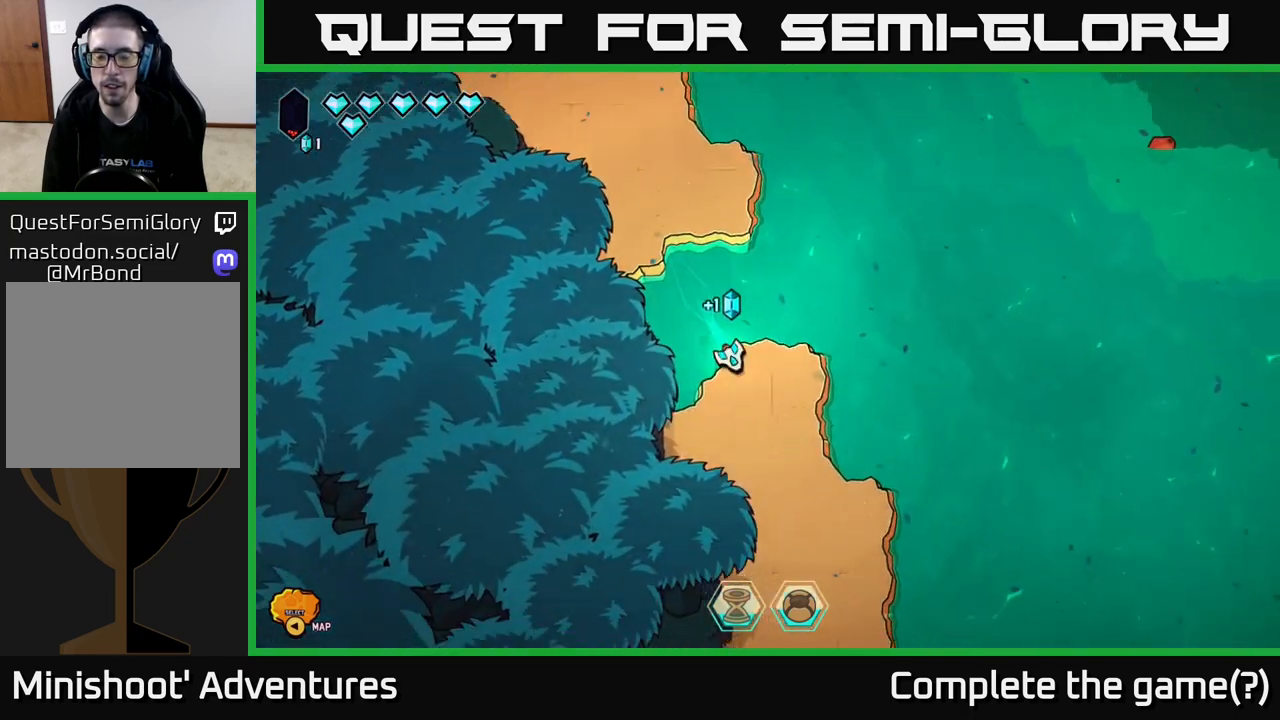
{"buttons": ["L2"], "left_stick": "down", "right_stick": "center", "events": []}
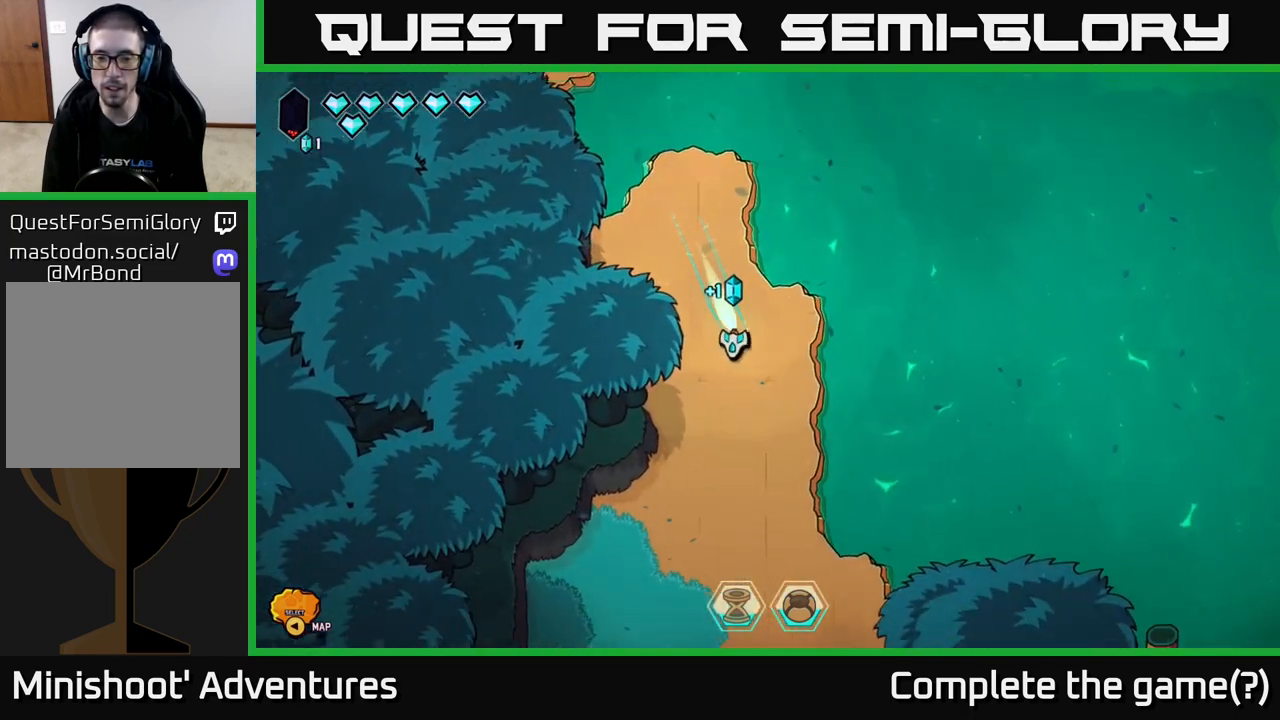
{"buttons": ["L2"], "left_stick": "down", "right_stick": "center", "events": []}
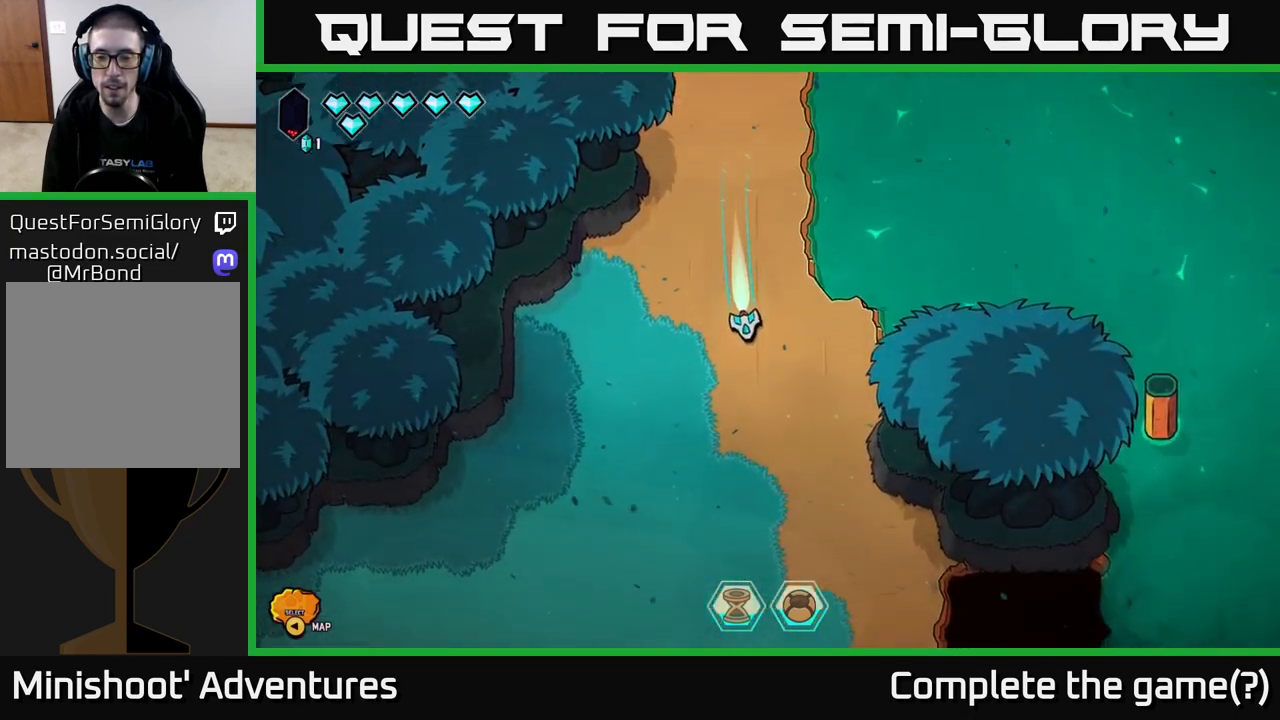
{"buttons": [], "left_stick": "right", "right_stick": "center", "events": [[167, "left_stick", "down-right"], [183, "L2", "up"], [300, "left_stick", "right"]]}
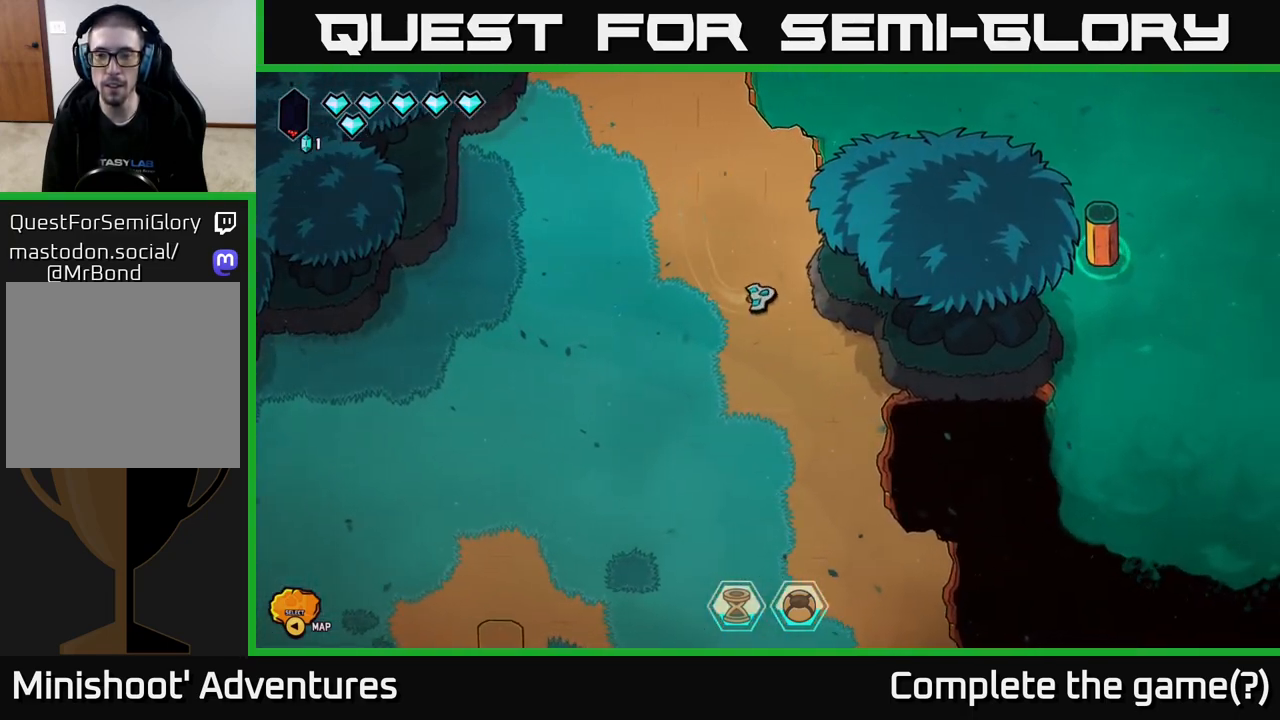
{"buttons": [], "left_stick": "center", "right_stick": "center", "events": [[150, "left_stick", "down"], [267, "left_stick", "down-right"], [400, "left_stick", "center"]]}
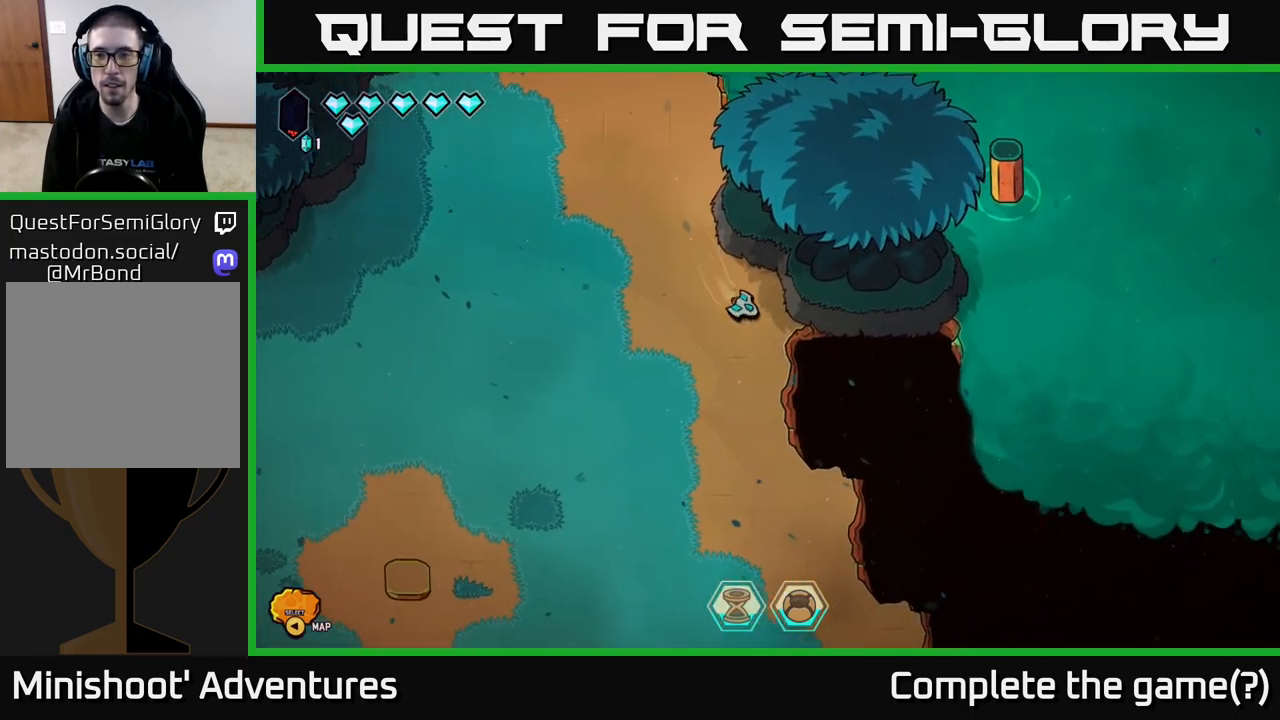
{"buttons": [], "left_stick": "down", "right_stick": "center", "events": [[367, "left_stick", "right"], [483, "left_stick", "down"]]}
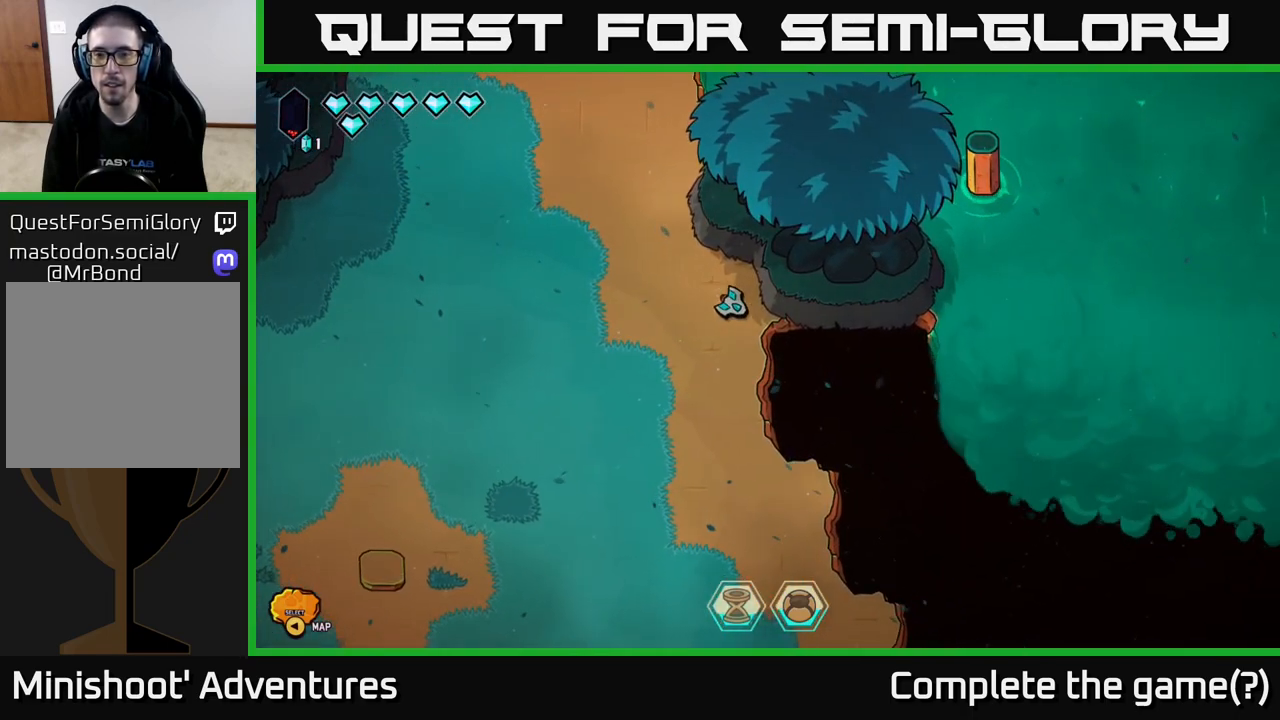
{"buttons": [], "left_stick": "down", "right_stick": "center", "events": []}
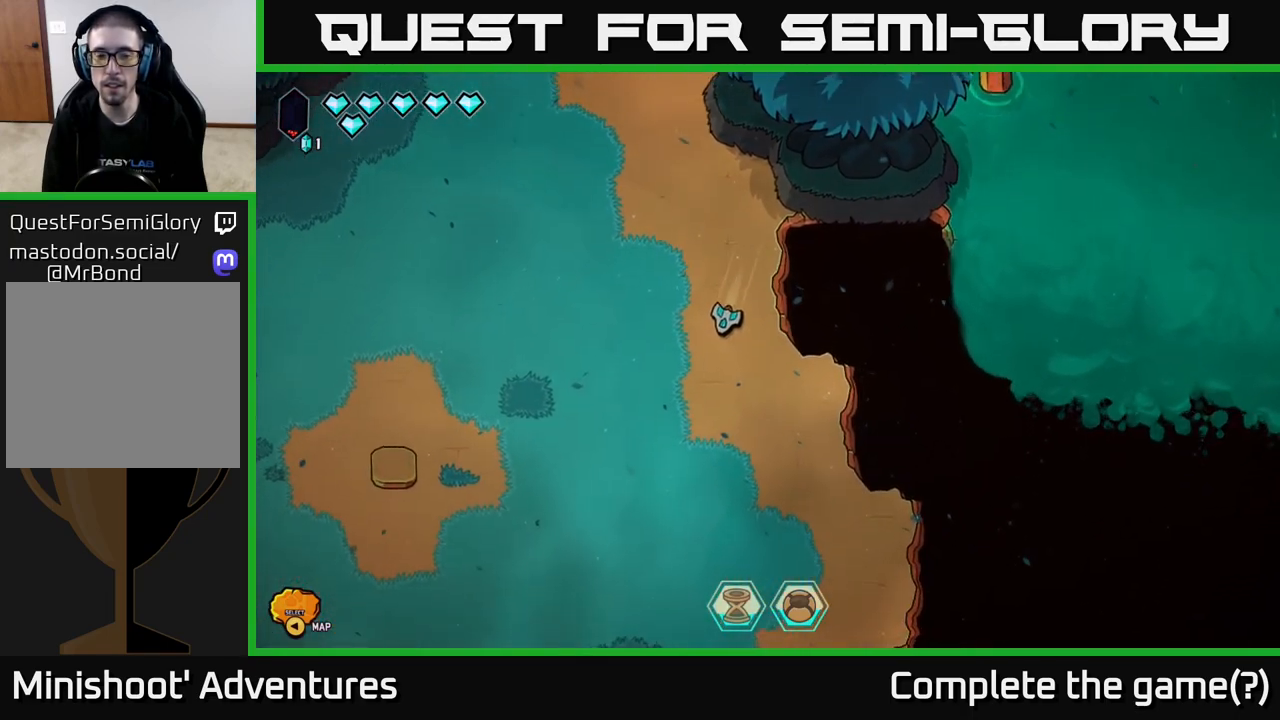
{"buttons": [], "left_stick": "left", "right_stick": "left", "events": [[300, "right_stick", "left"], [367, "left_stick", "left"]]}
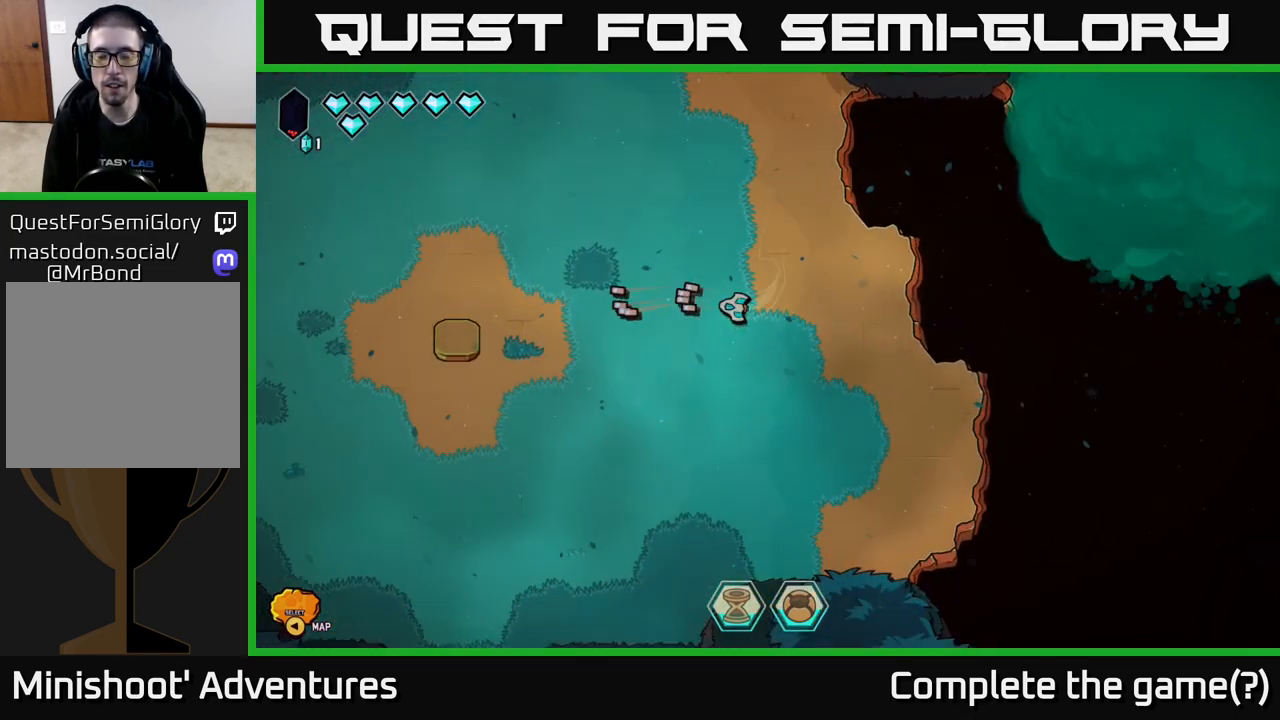
{"buttons": ["L2"], "left_stick": "left", "right_stick": "center", "events": [[183, "right_stick", "center"], [267, "L2", "down"]]}
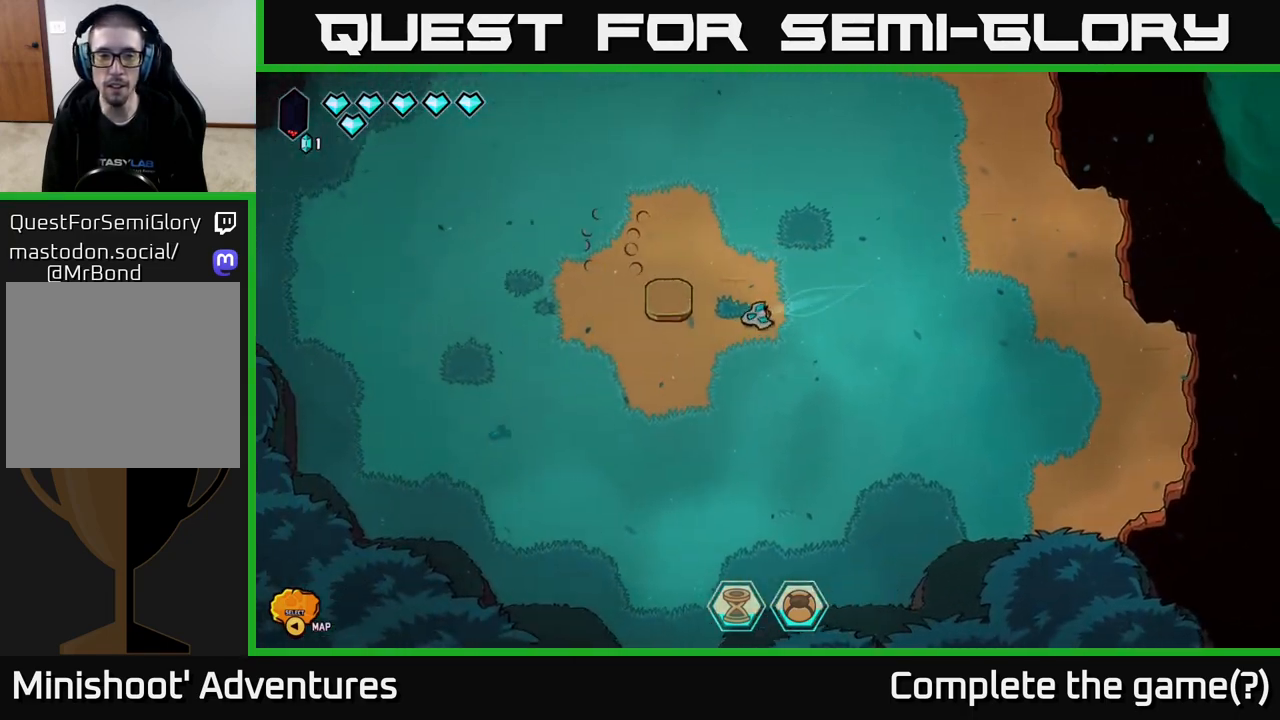
{"buttons": ["L2"], "left_stick": "up-right", "right_stick": "center", "events": [[150, "L2", "up"], [183, "left_stick", "up"], [367, "L2", "down"], [400, "left_stick", "up-right"]]}
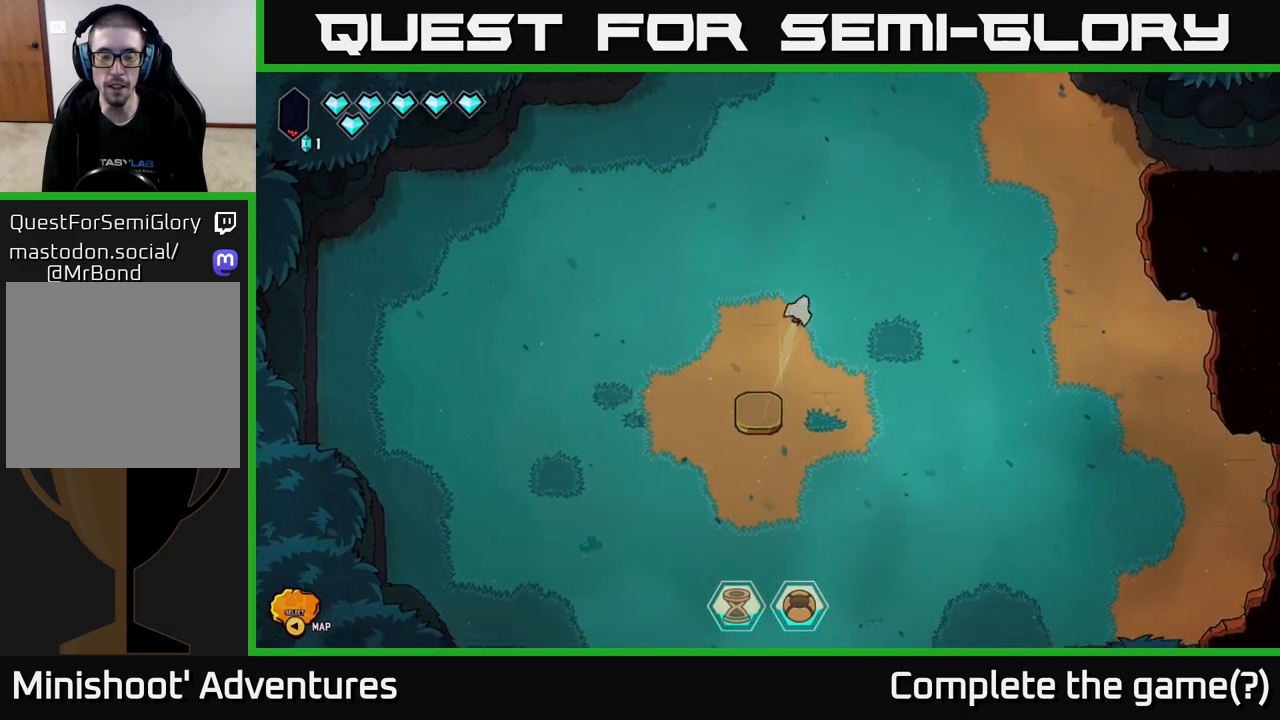
{"buttons": ["L2"], "left_stick": "up", "right_stick": "center", "events": [[467, "left_stick", "up"]]}
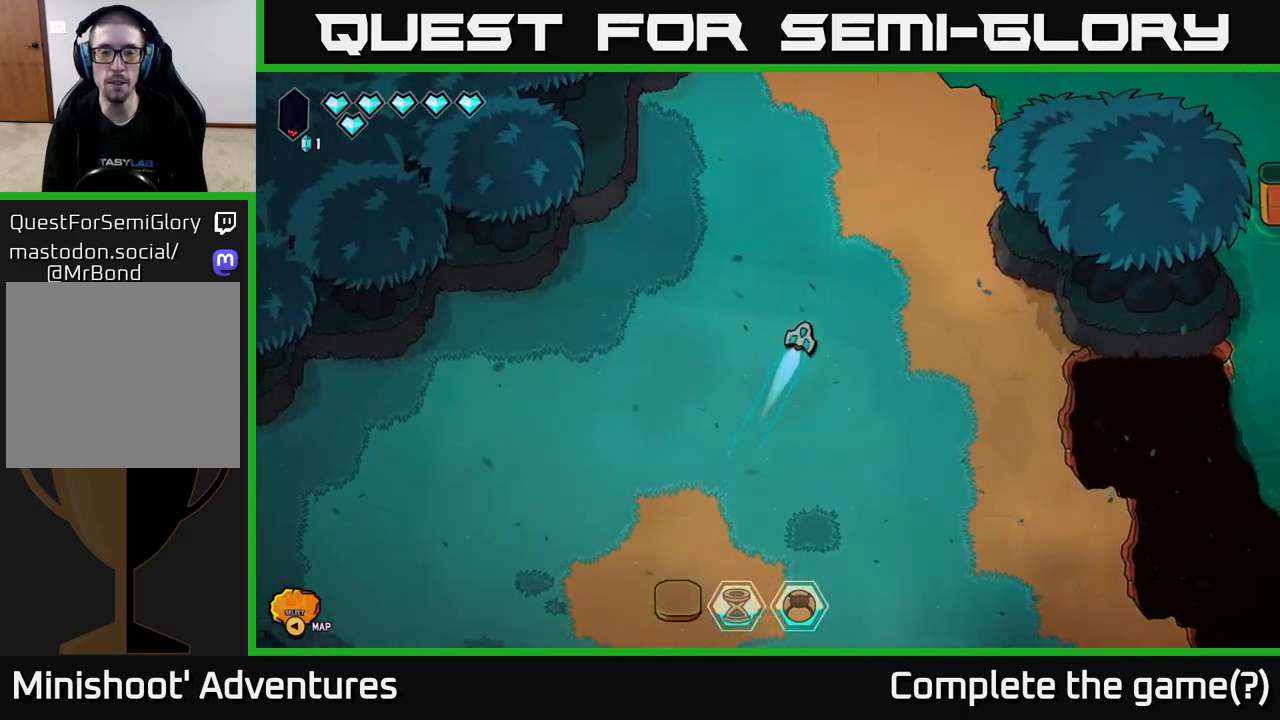
{"buttons": ["L2"], "left_stick": "up", "right_stick": "center", "events": []}
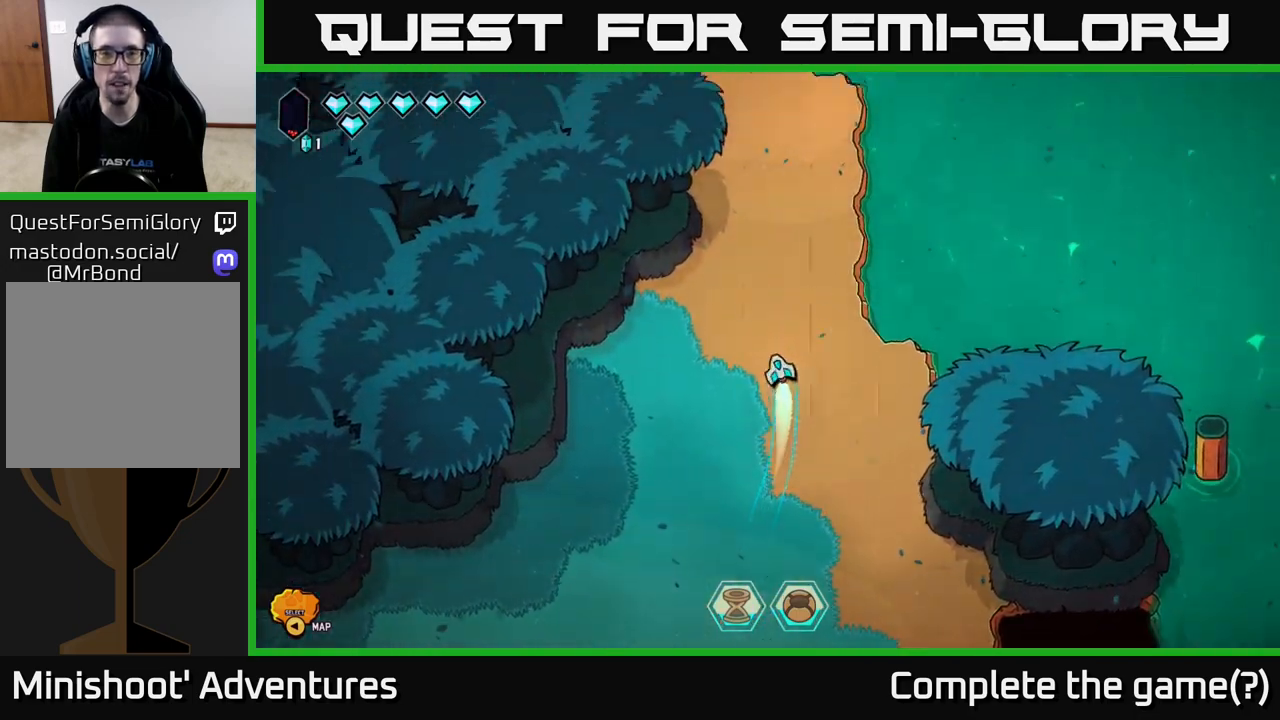
{"buttons": ["L2"], "left_stick": "up-left", "right_stick": "center", "events": [[400, "left_stick", "up-left"]]}
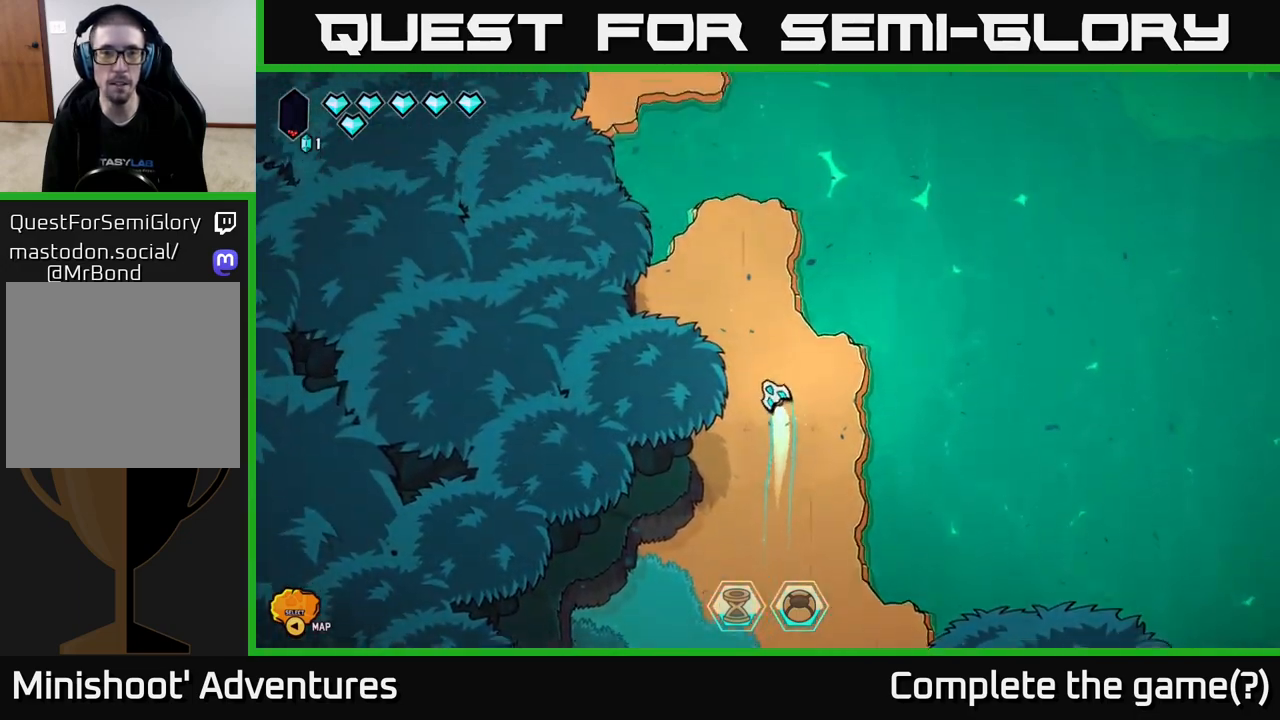
{"buttons": ["L2"], "left_stick": "up-left", "right_stick": "center", "events": [[200, "L2", "up"], [500, "L2", "down"]]}
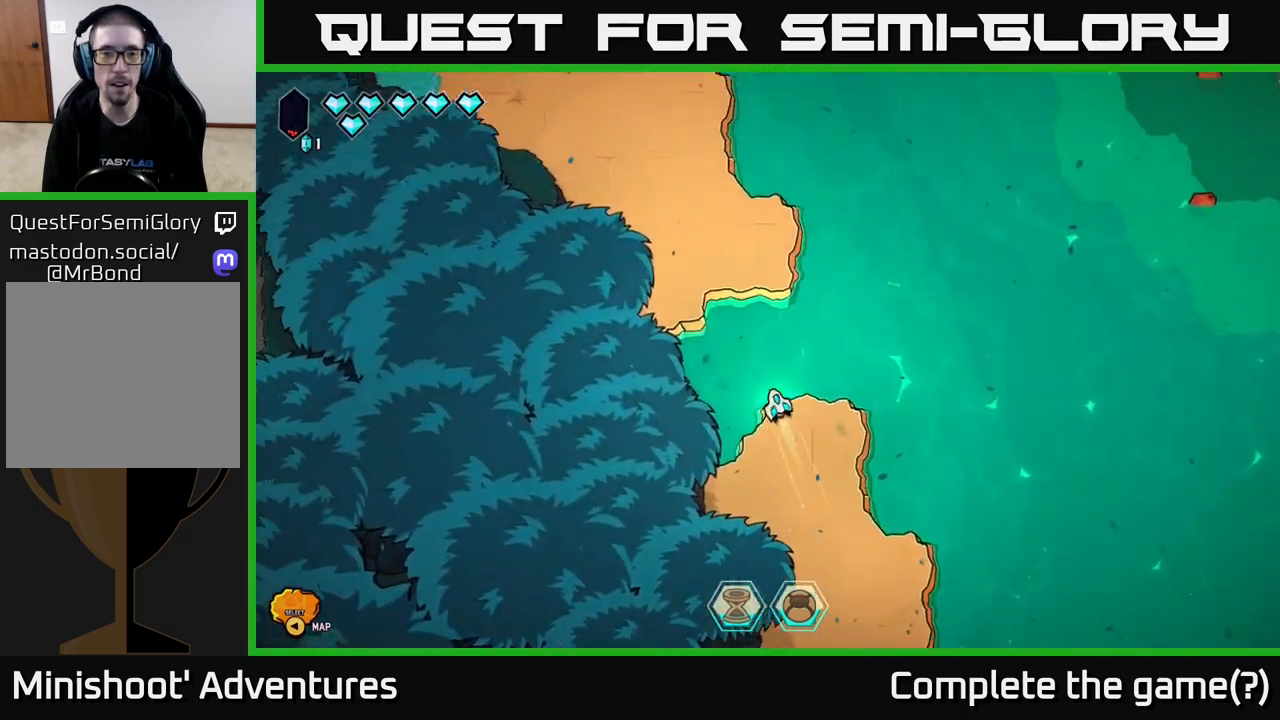
{"buttons": ["L2"], "left_stick": "up-left", "right_stick": "center", "events": []}
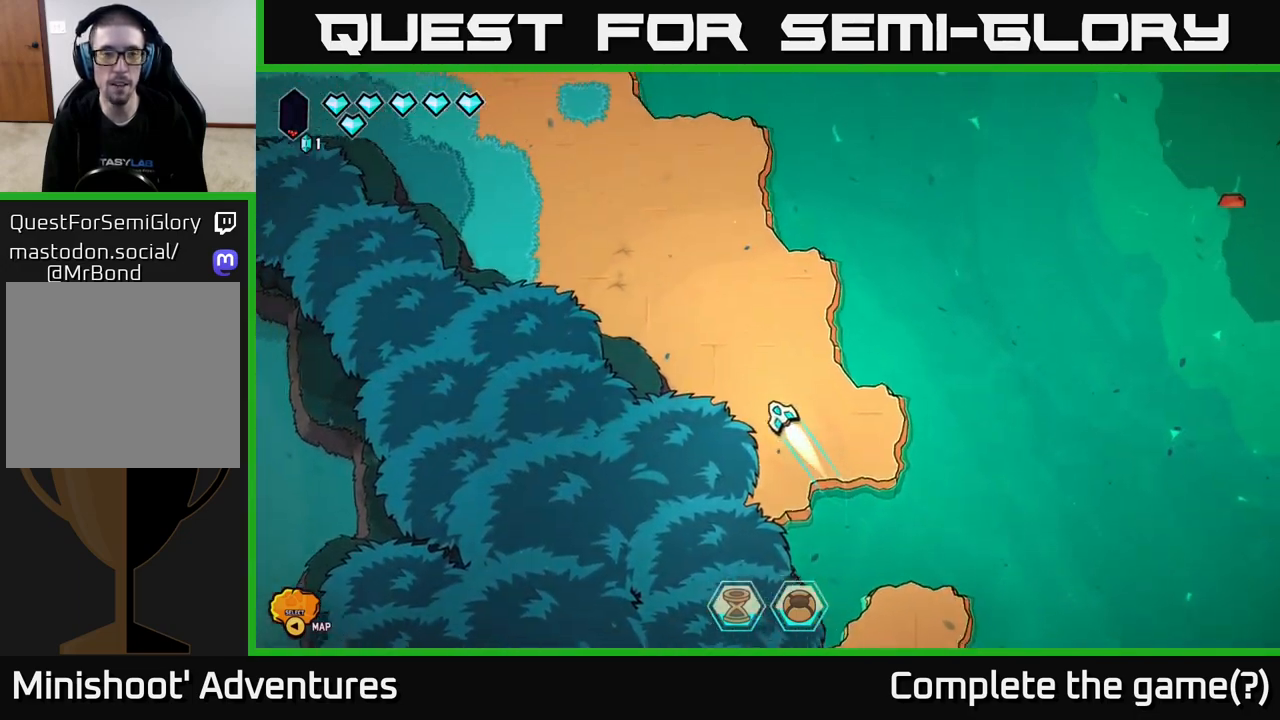
{"buttons": ["L2"], "left_stick": "up-left", "right_stick": "center", "events": []}
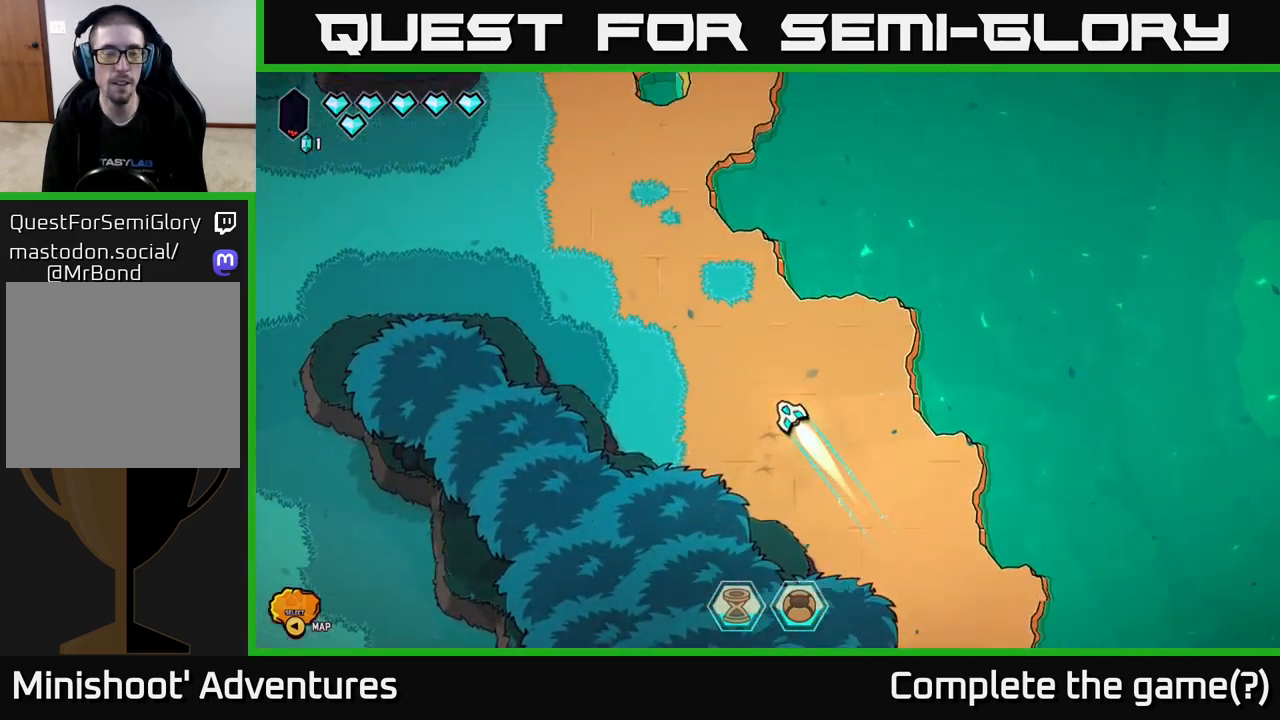
{"buttons": ["L2"], "left_stick": "up-left", "right_stick": "center", "events": []}
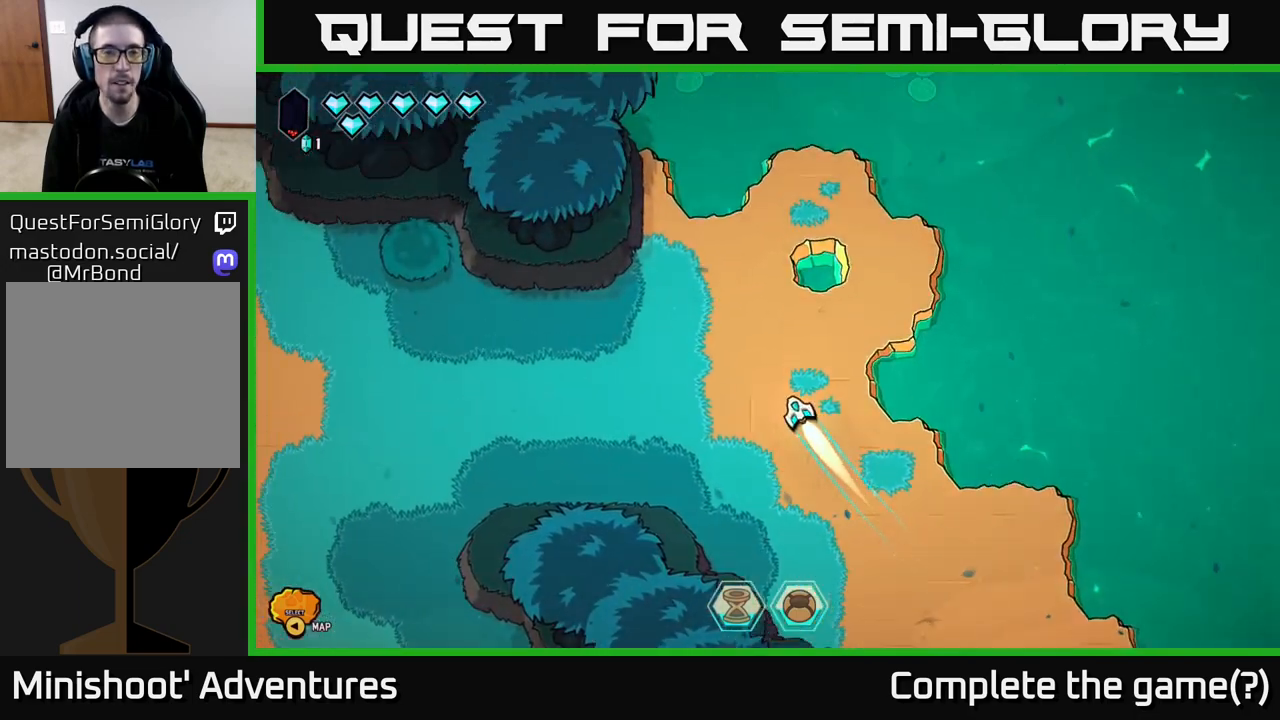
{"buttons": [], "left_stick": "down-left", "right_stick": "center", "events": [[217, "L2", "up"], [250, "left_stick", "center"], [433, "left_stick", "down-left"]]}
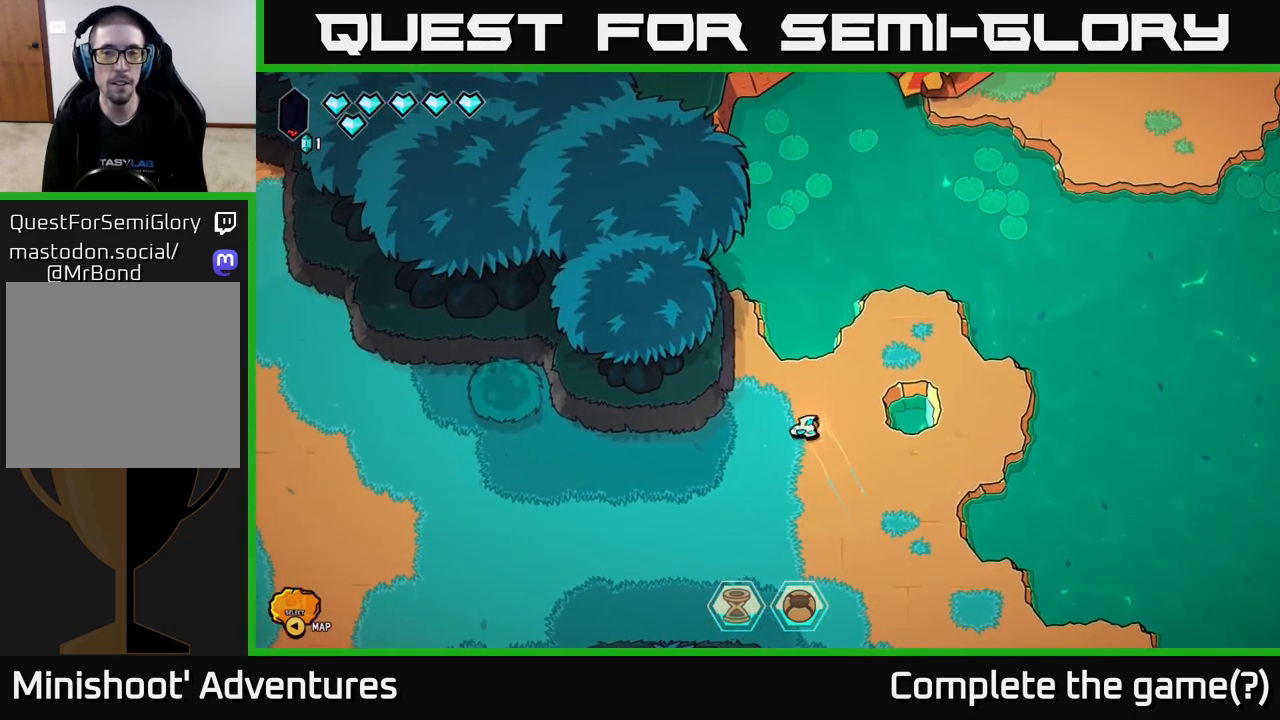
{"buttons": [], "left_stick": "up-right", "right_stick": "center", "events": [[283, "left_stick", "up-right"]]}
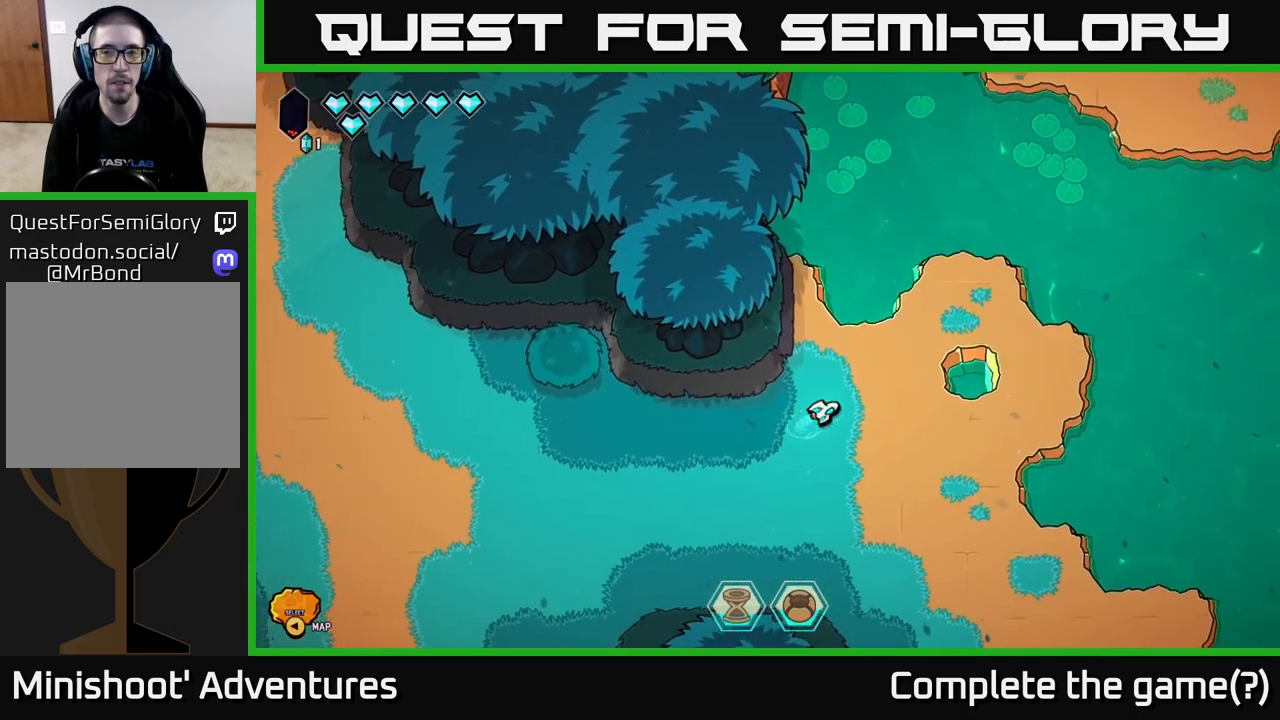
{"buttons": [], "left_stick": "up-right", "right_stick": "center", "events": []}
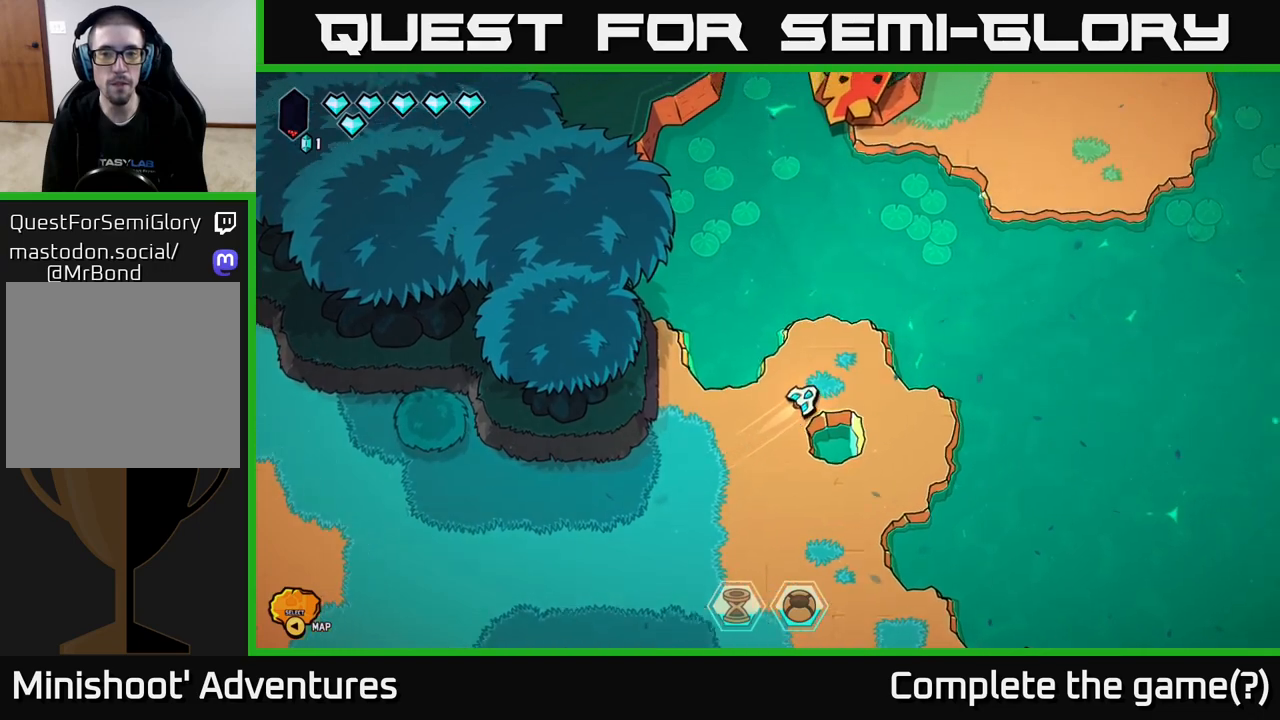
{"buttons": ["L2"], "left_stick": "up-right", "right_stick": "center", "events": [[400, "L2", "down"]]}
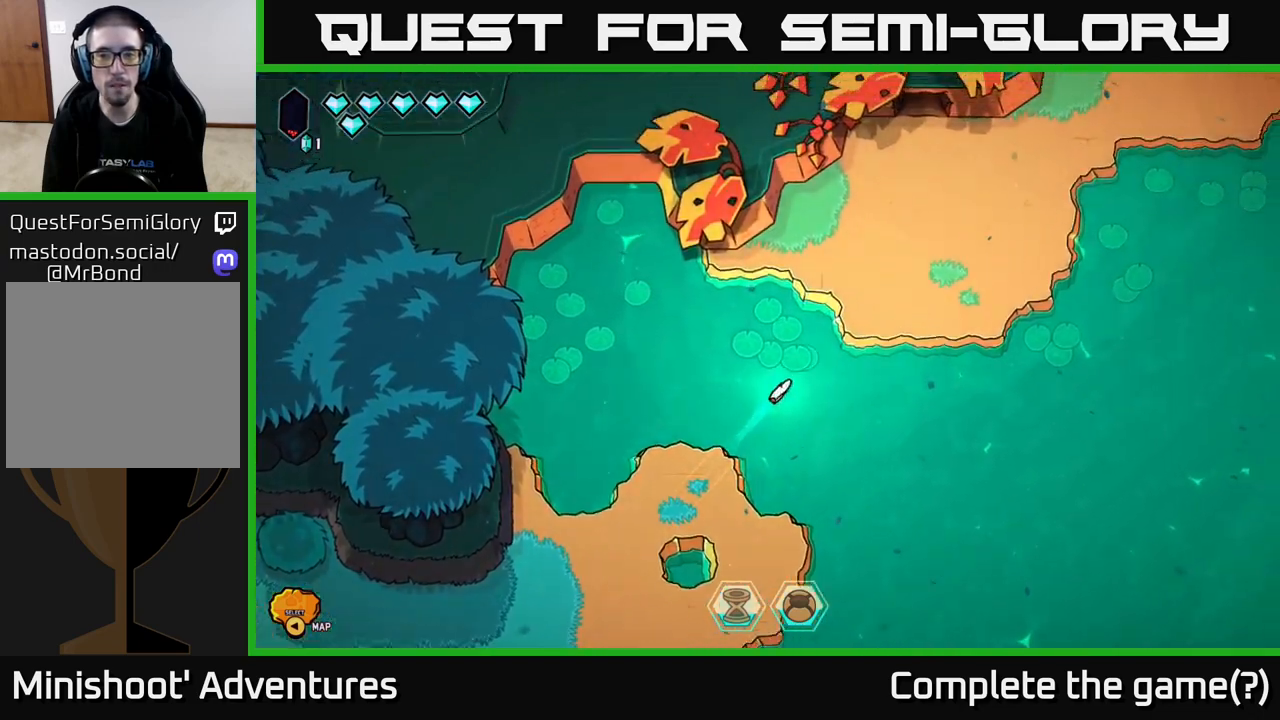
{"buttons": ["L2"], "left_stick": "up-right", "right_stick": "center", "events": []}
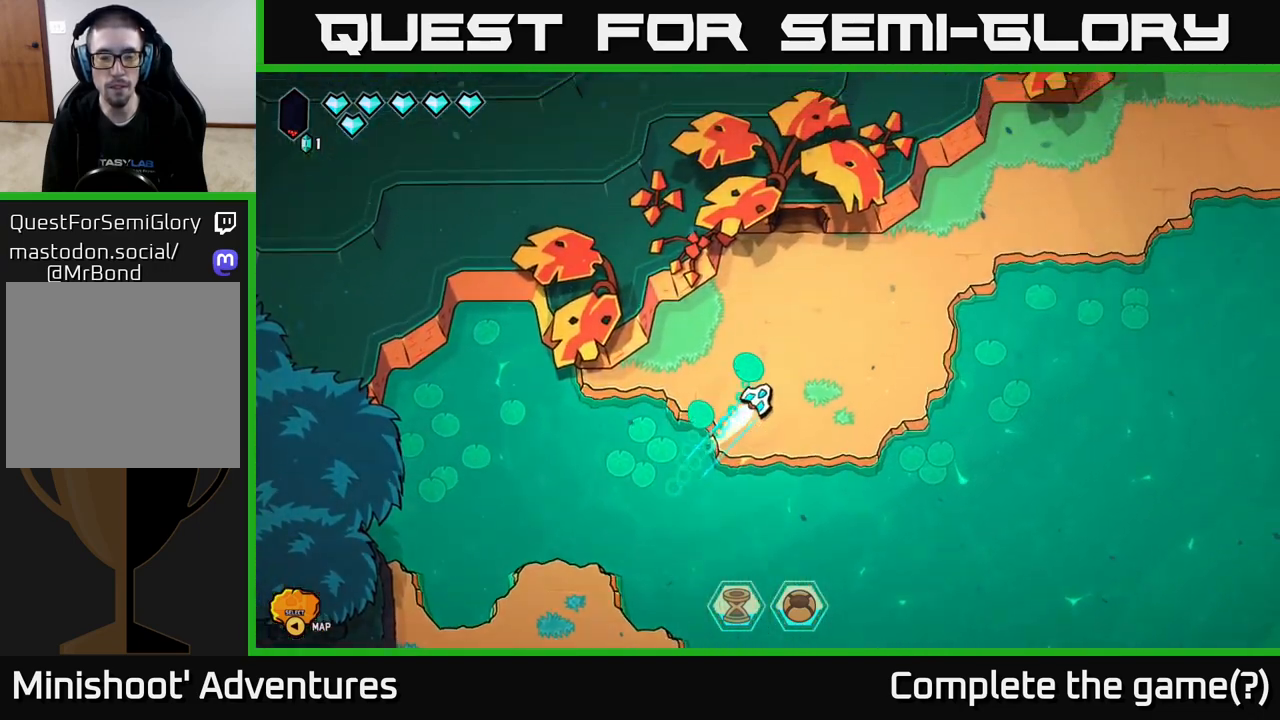
{"buttons": ["L2"], "left_stick": "up-right", "right_stick": "center", "events": []}
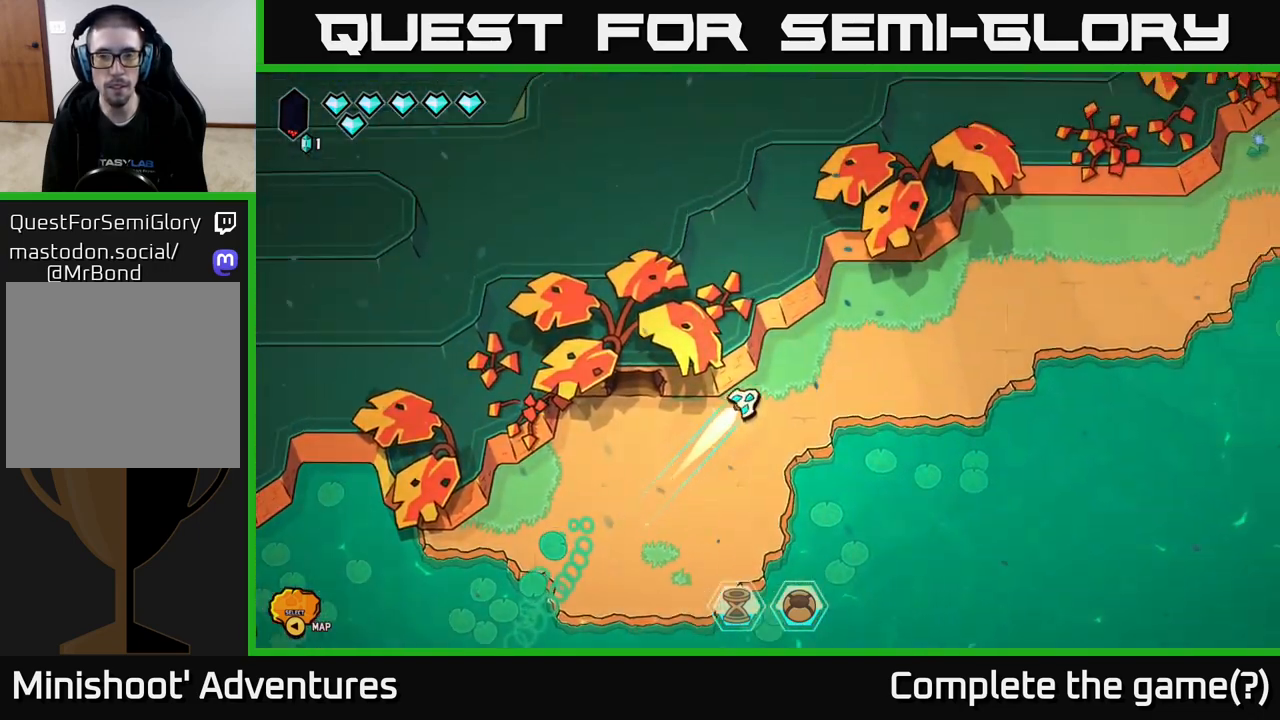
{"buttons": [], "left_stick": "down-left", "right_stick": "center", "events": [[67, "left_stick", "right"], [233, "L2", "up"], [367, "left_stick", "center"], [500, "left_stick", "down-left"]]}
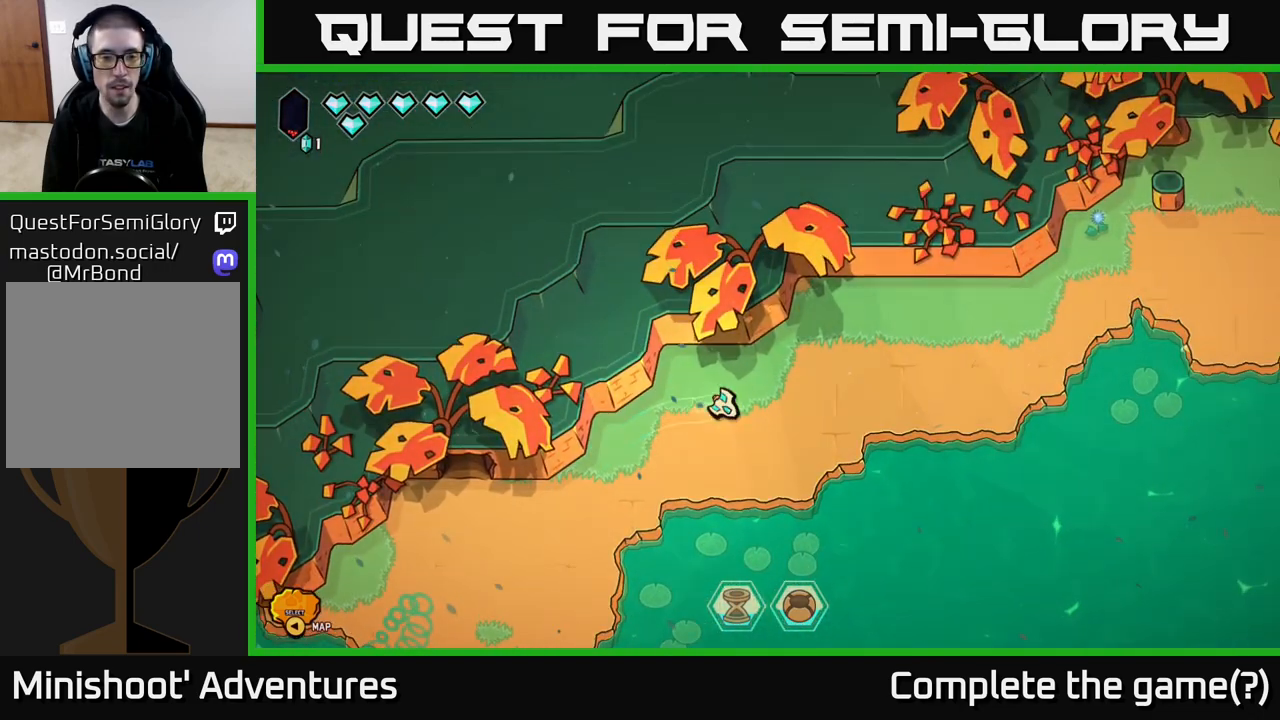
{"buttons": [], "left_stick": "center", "right_stick": "center", "events": [[167, "left_stick", "center"], [267, "SELECT", "down"], [367, "SELECT", "up"]]}
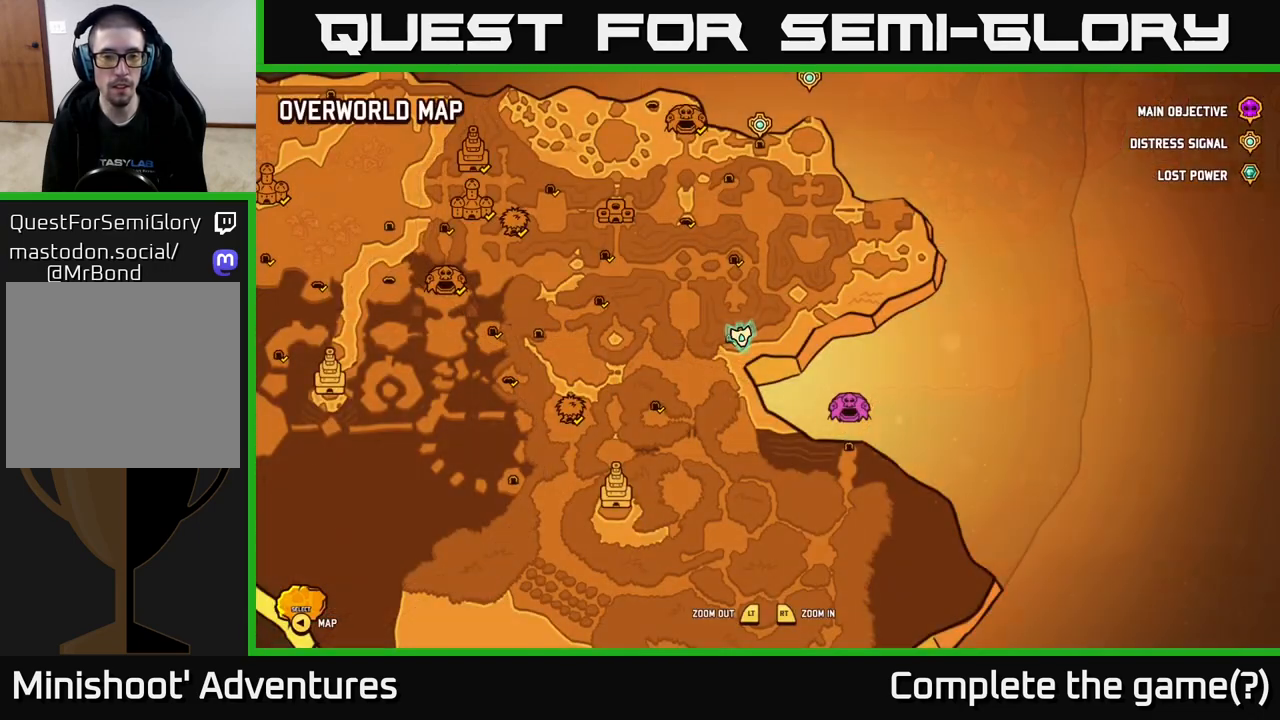
{"buttons": [], "left_stick": "center", "right_stick": "center", "events": []}
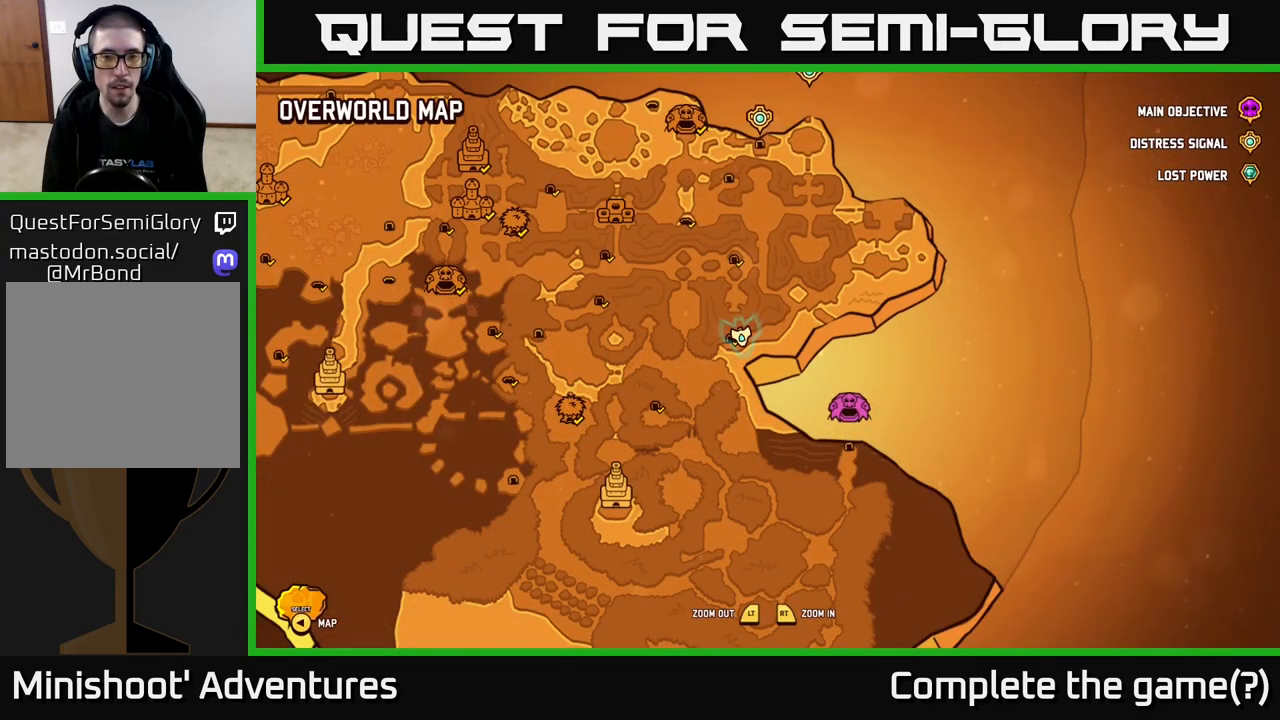
{"buttons": [], "left_stick": "center", "right_stick": "center", "events": []}